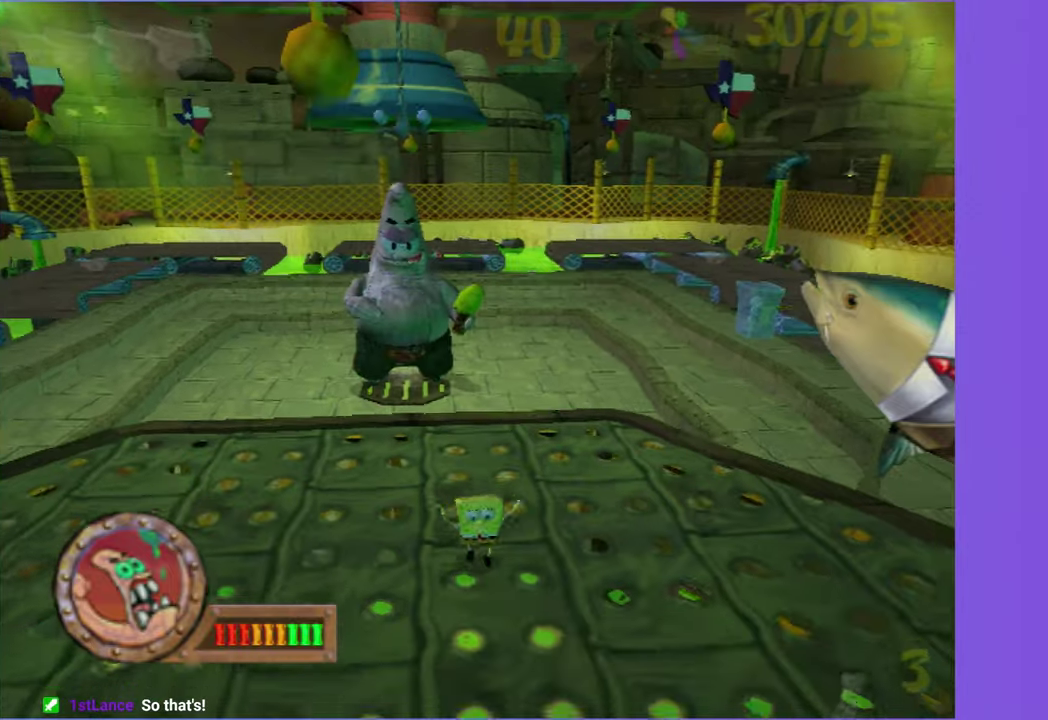
Gameplay with a controller (Xbox layout); each line is a JSON object with the inputs held at the frame after it. "events" lists button and stick changes between this image and that frame as [ms after this image, input, new state], when the widget could be followed in between. Not read: L3 R3.
{"buttons": [], "left_stick": "left", "right_stick": "center"}
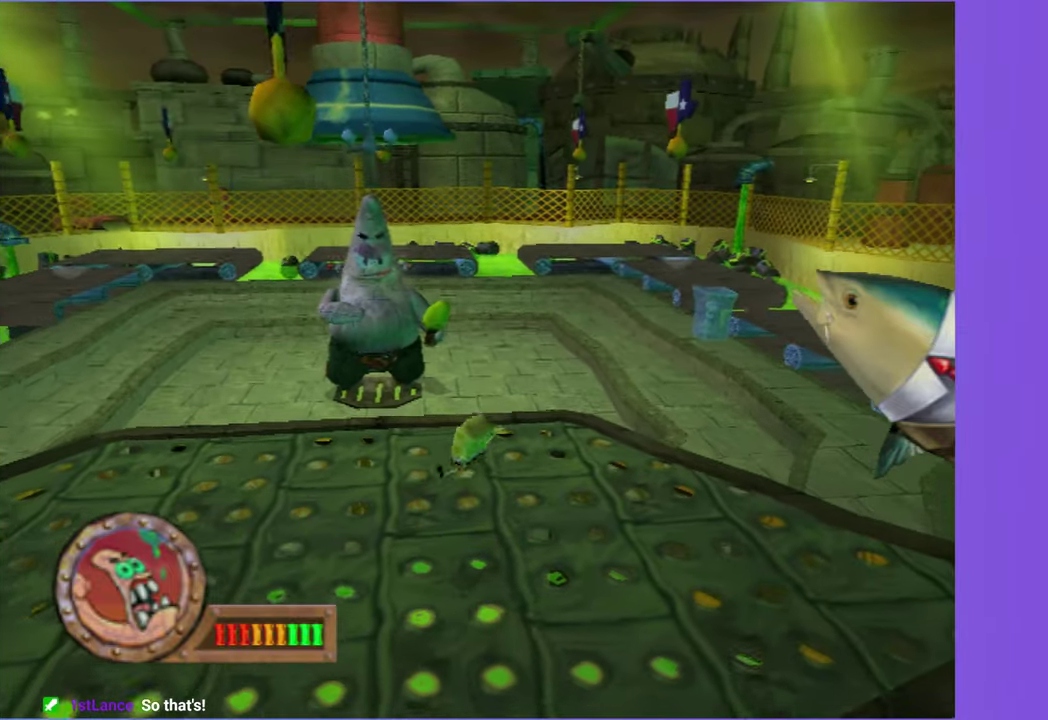
{"buttons": [], "left_stick": "up-left", "right_stick": "center", "events": [[450, "left_stick", "up-left"]]}
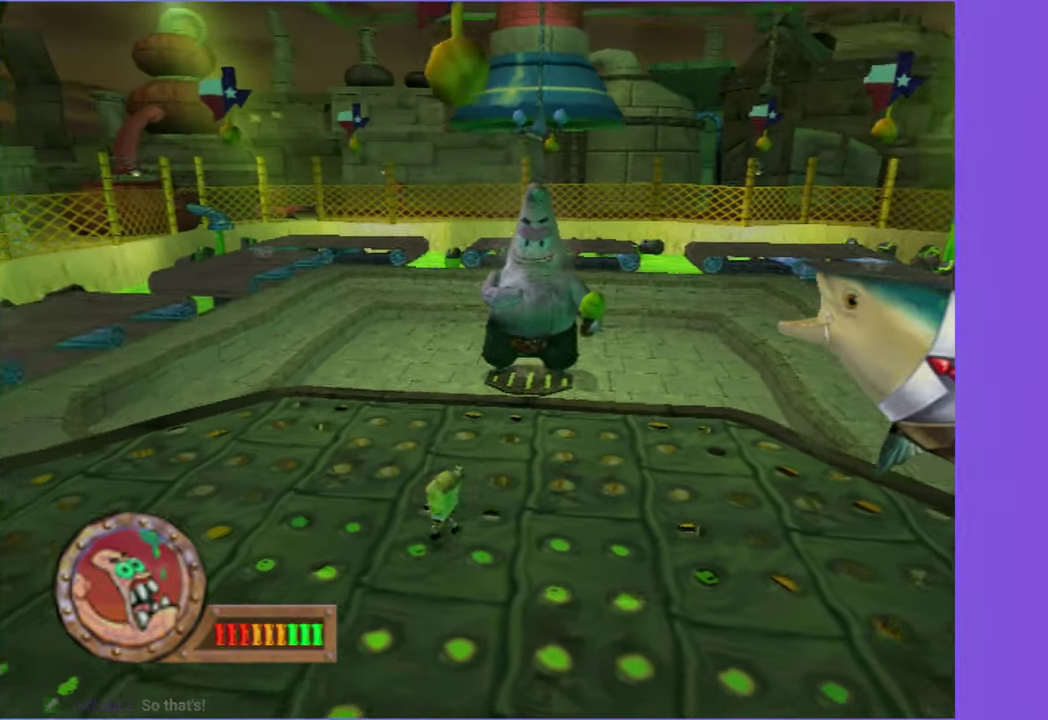
{"buttons": [], "left_stick": "down", "right_stick": "center", "events": [[167, "A", "down"], [167, "left_stick", "up"], [217, "left_stick", "up-right"], [233, "A", "up"], [267, "left_stick", "right"], [400, "left_stick", "down-right"], [500, "left_stick", "down"]]}
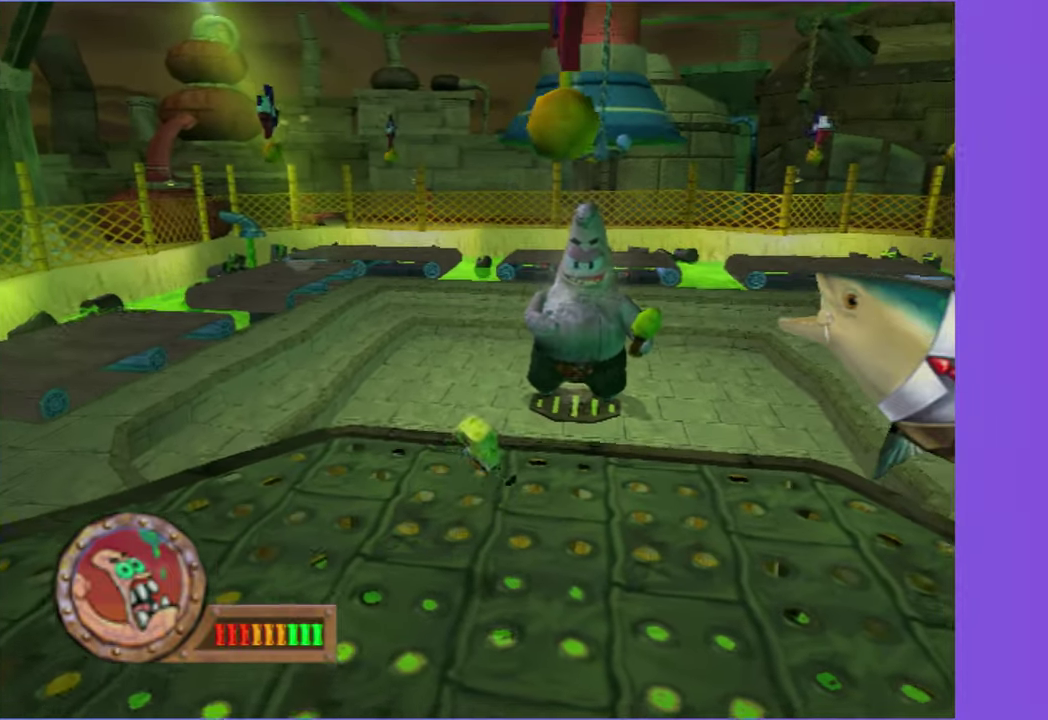
{"buttons": [], "left_stick": "up", "right_stick": "center", "events": [[283, "left_stick", "down-right"], [383, "left_stick", "right"], [450, "left_stick", "up"]]}
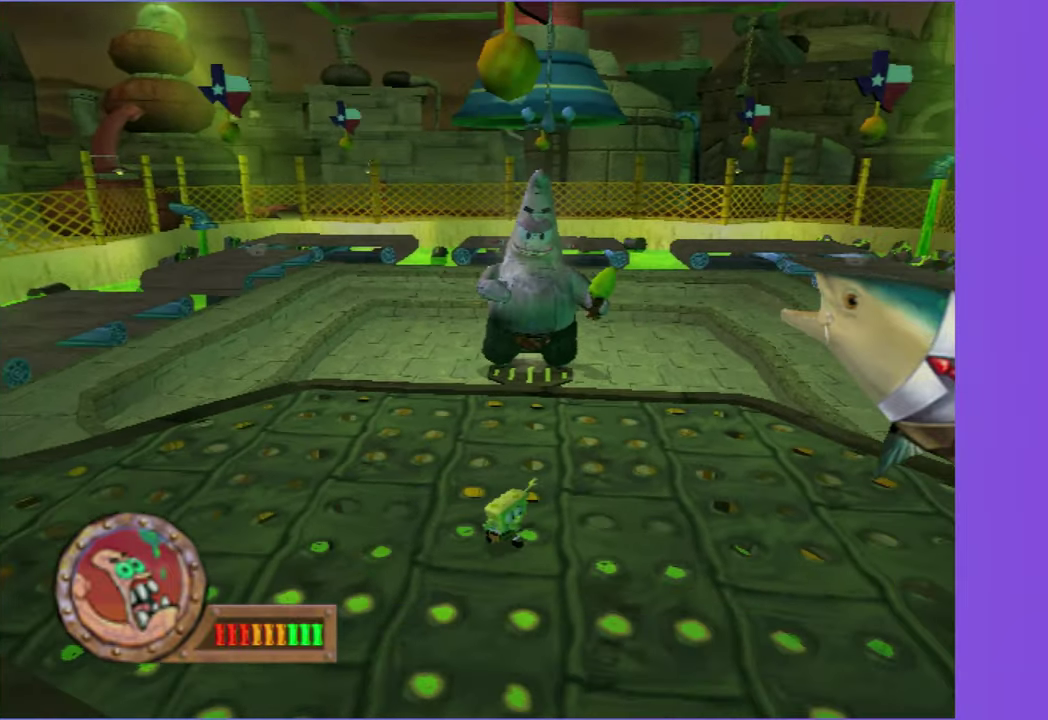
{"buttons": [], "left_stick": "left", "right_stick": "center", "events": [[83, "A", "down"], [183, "A", "up"], [383, "left_stick", "left"]]}
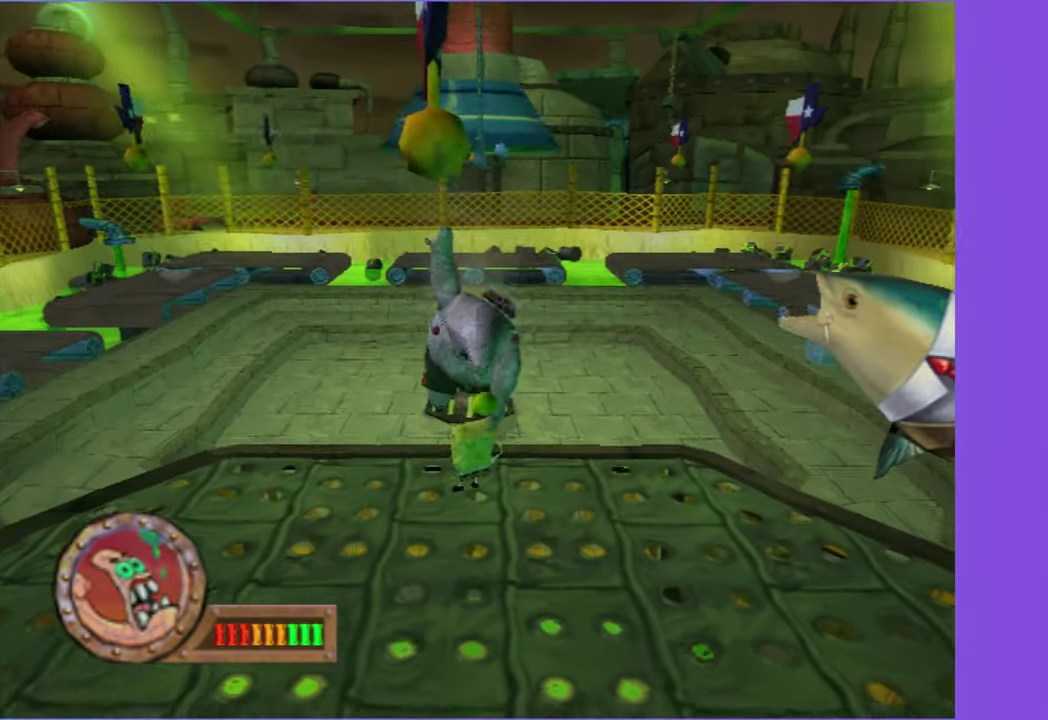
{"buttons": ["A"], "left_stick": "down-right", "right_stick": "center", "events": [[17, "left_stick", "down-left"], [150, "left_stick", "down"], [350, "left_stick", "down-right"], [500, "A", "down"]]}
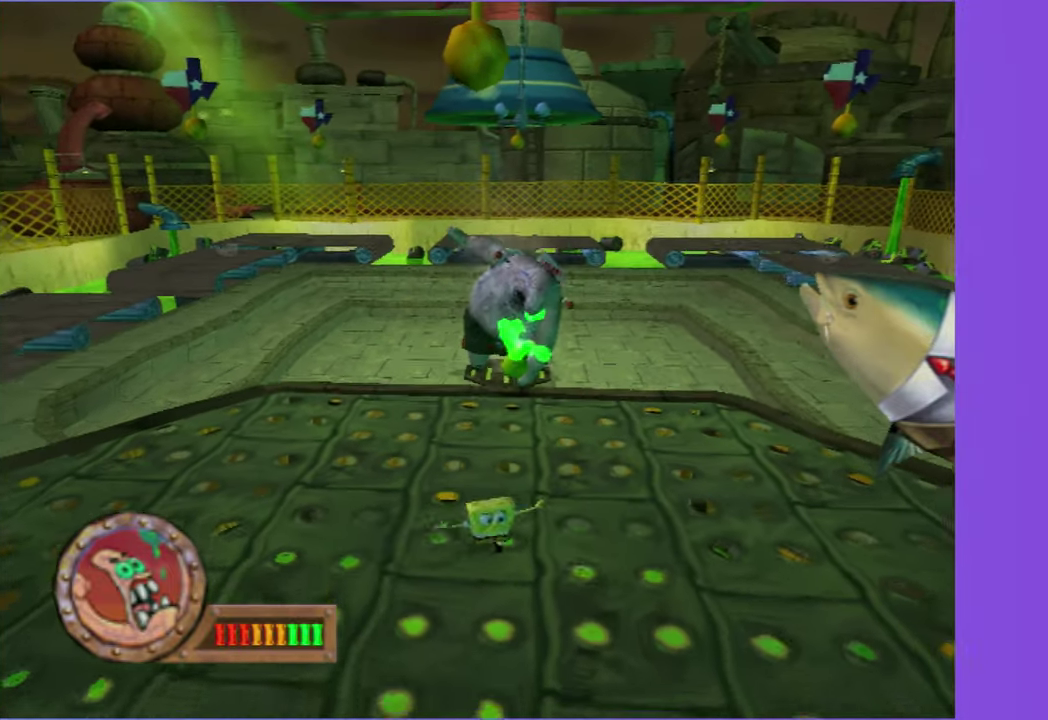
{"buttons": [], "left_stick": "down", "right_stick": "center", "events": [[17, "left_stick", "right"], [50, "A", "up"], [67, "left_stick", "up-right"], [467, "left_stick", "down"]]}
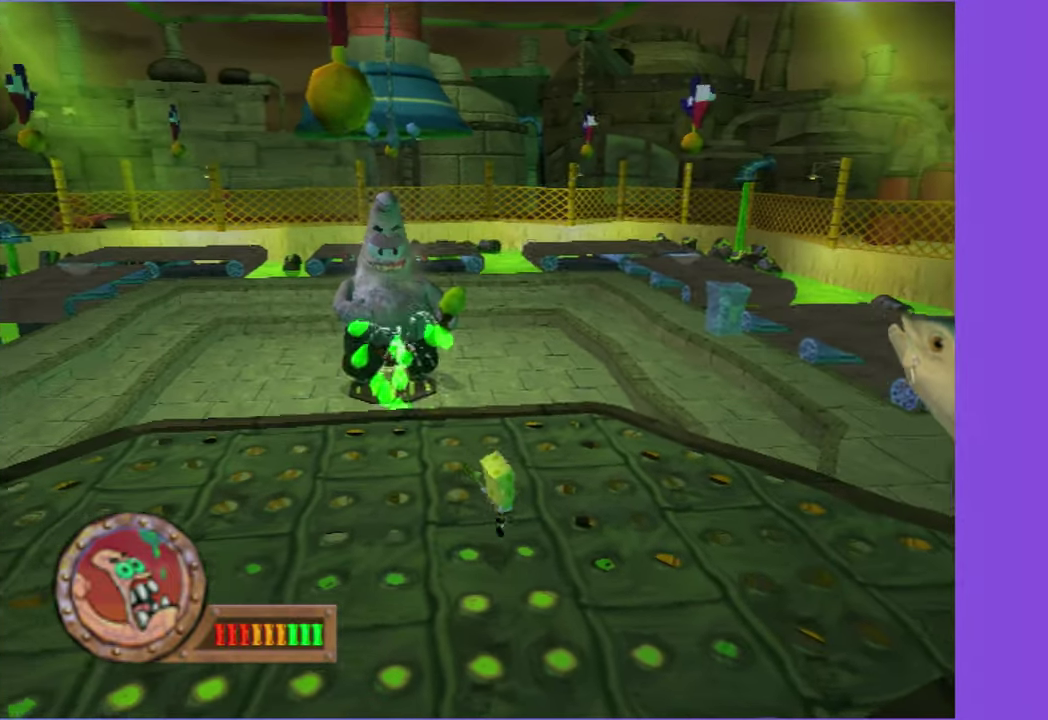
{"buttons": [], "left_stick": "up-left", "right_stick": "center", "events": [[83, "left_stick", "down-left"], [283, "left_stick", "left"], [367, "left_stick", "up-left"]]}
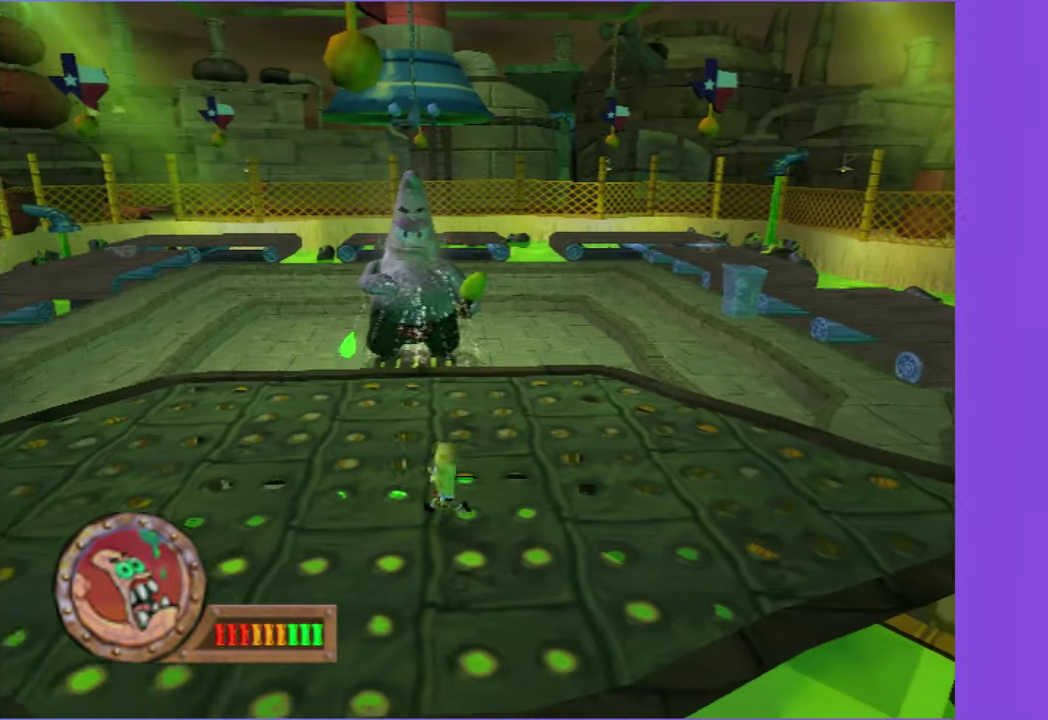
{"buttons": [], "left_stick": "down-right", "right_stick": "center", "events": [[117, "A", "down"], [117, "left_stick", "up"], [183, "A", "up"], [217, "left_stick", "up-right"], [350, "left_stick", "right"], [433, "left_stick", "down-right"]]}
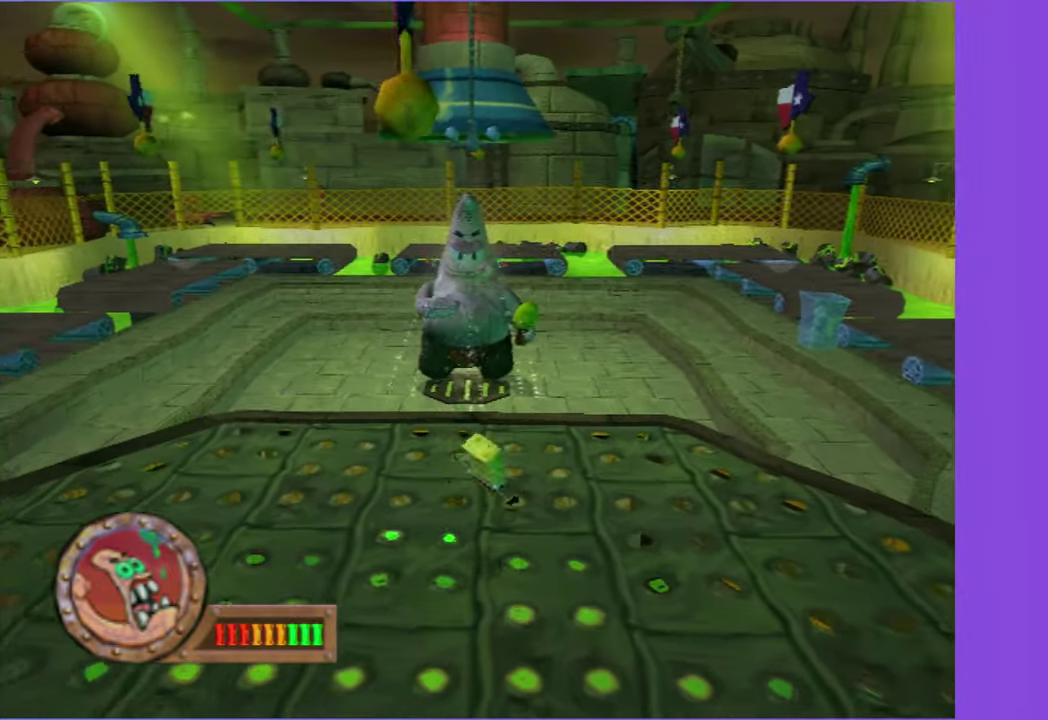
{"buttons": [], "left_stick": "down-left", "right_stick": "center", "events": [[17, "left_stick", "down"], [50, "A", "down"], [100, "A", "up"], [150, "left_stick", "down-right"], [150, "right_stick", "up-left"], [200, "right_stick", "center"], [233, "left_stick", "up-right"], [317, "left_stick", "up-left"], [417, "left_stick", "left"], [500, "left_stick", "down-left"]]}
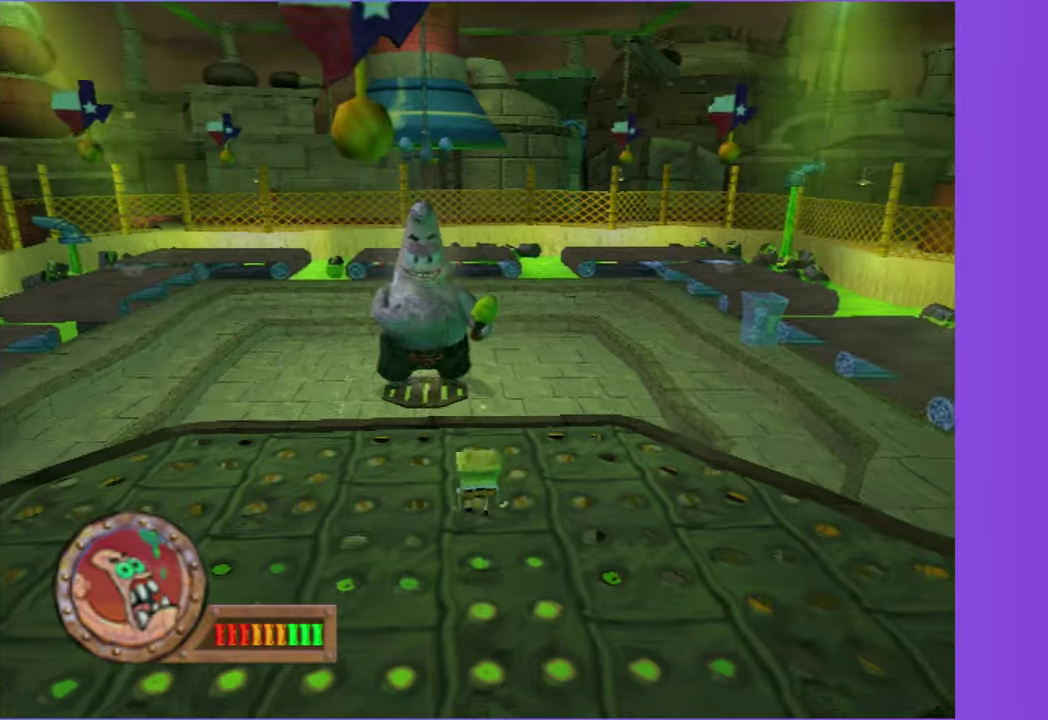
{"buttons": [], "left_stick": "left", "right_stick": "center", "events": [[284, "left_stick", "left"], [334, "left_stick", "down-left"], [467, "left_stick", "left"]]}
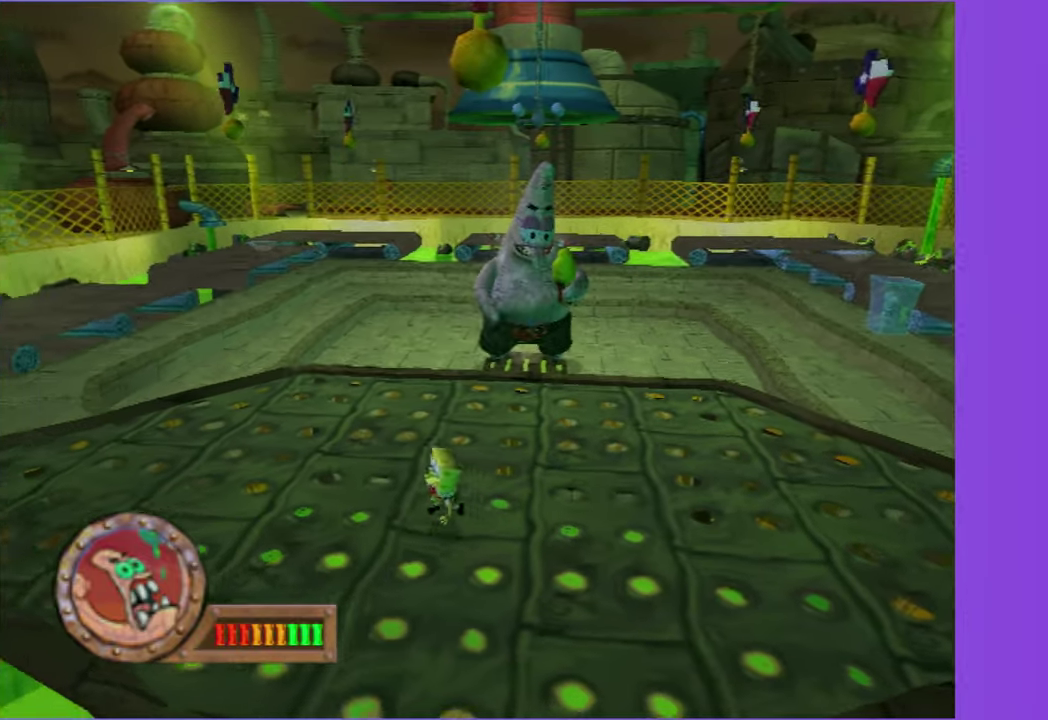
{"buttons": [], "left_stick": "up", "right_stick": "center", "events": [[17, "left_stick", "up-left"], [117, "left_stick", "up"], [217, "left_stick", "right"], [284, "left_stick", "down-right"], [400, "left_stick", "right"], [450, "left_stick", "up"]]}
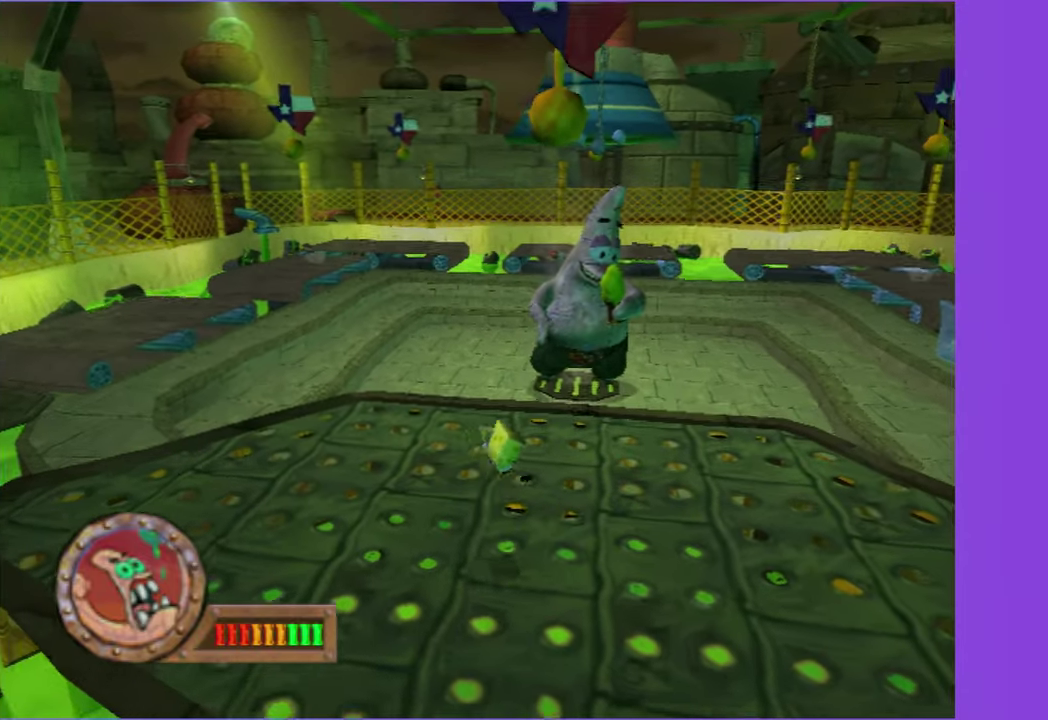
{"buttons": [], "left_stick": "right", "right_stick": "center", "events": [[17, "left_stick", "up-left"], [167, "left_stick", "down-left"], [267, "left_stick", "down"], [400, "left_stick", "right"]]}
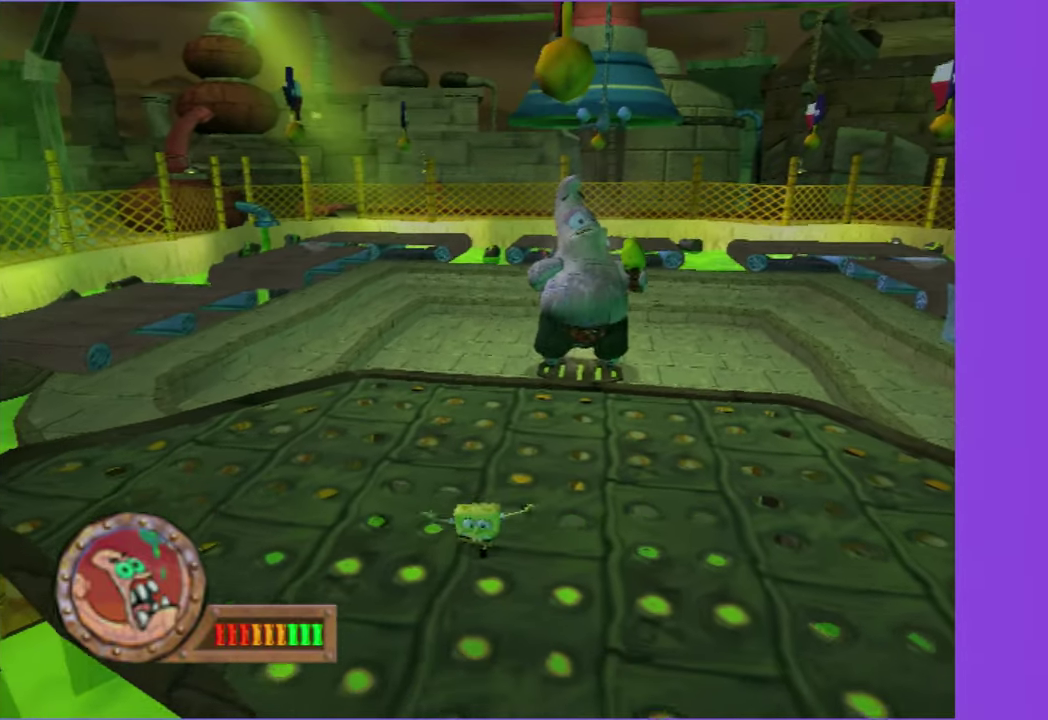
{"buttons": [], "left_stick": "left", "right_stick": "center", "events": [[150, "left_stick", "up-right"], [200, "A", "down"], [217, "left_stick", "up"], [250, "A", "up"], [334, "left_stick", "up-left"], [450, "left_stick", "left"]]}
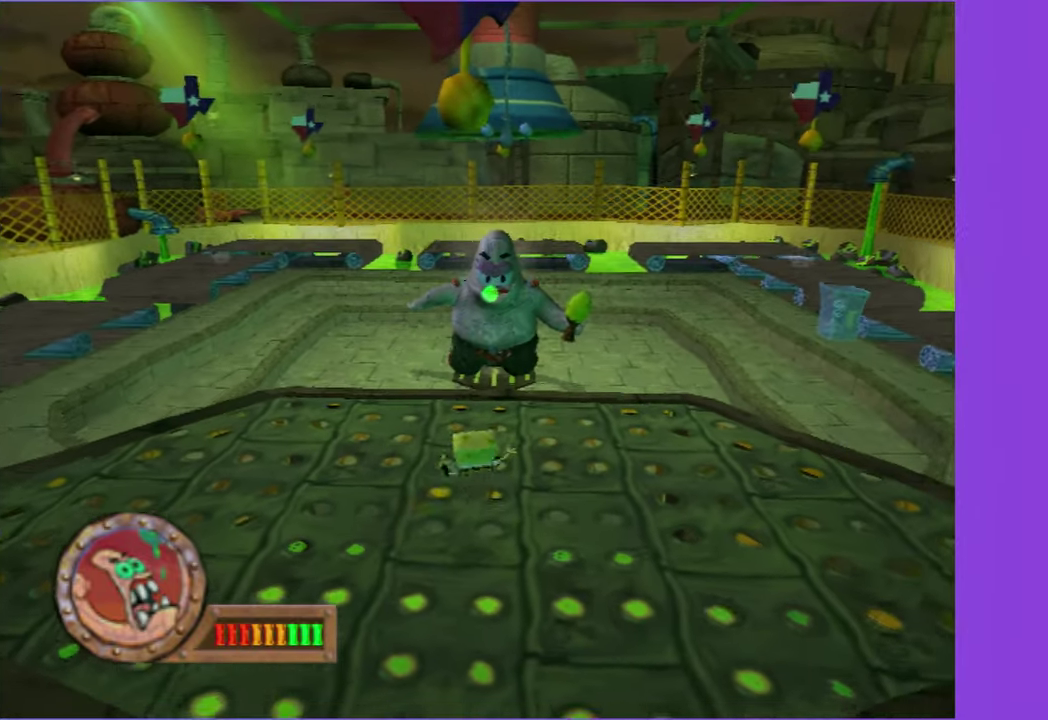
{"buttons": [], "left_stick": "down-right", "right_stick": "center", "events": [[84, "left_stick", "up-right"], [134, "left_stick", "right"], [250, "left_stick", "down"], [500, "left_stick", "down-right"]]}
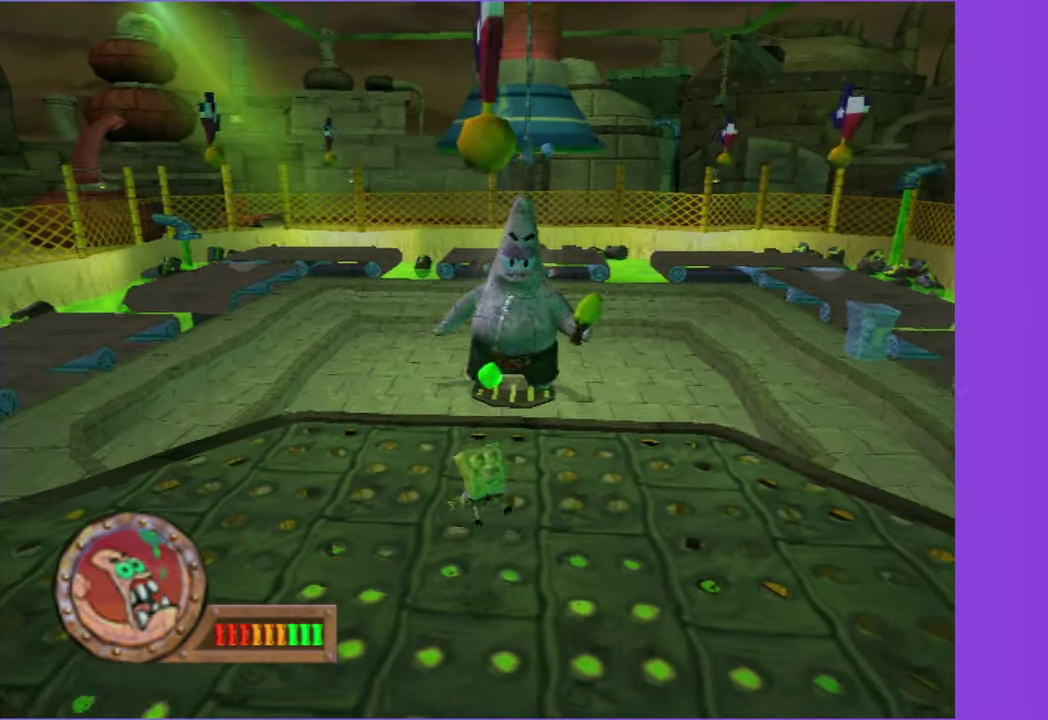
{"buttons": [], "left_stick": "up", "right_stick": "center", "events": [[167, "A", "down"], [317, "left_stick", "right"], [367, "A", "up"], [417, "left_stick", "up-right"], [500, "left_stick", "up"]]}
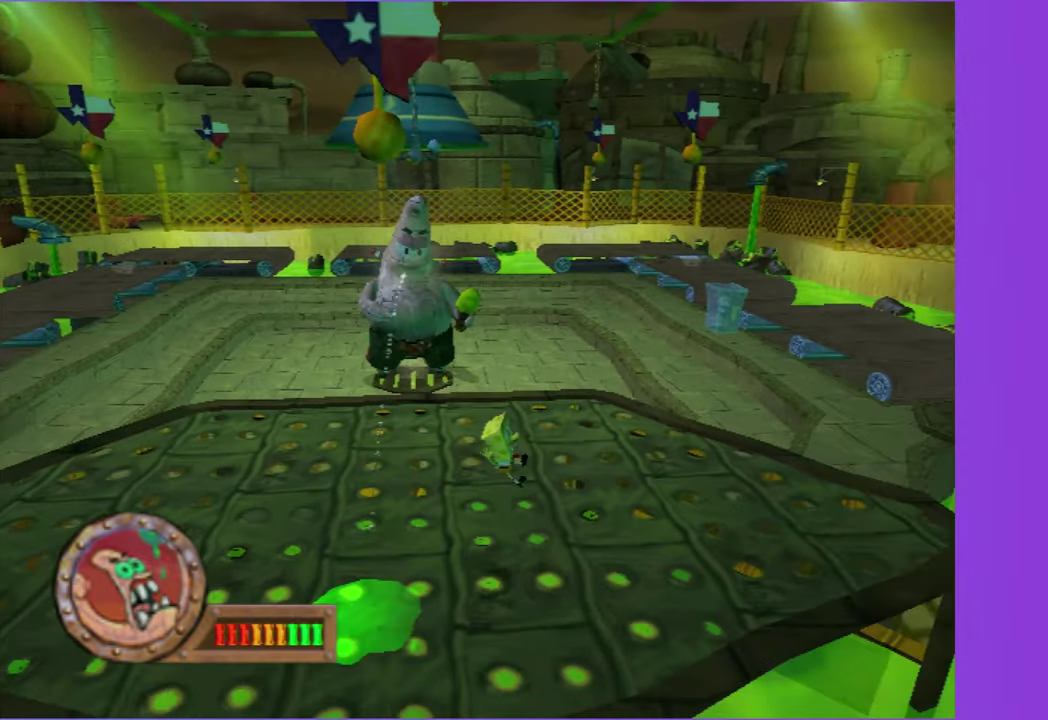
{"buttons": ["A"], "left_stick": "up-left", "right_stick": "center", "events": [[217, "left_stick", "up-left"], [500, "A", "down"]]}
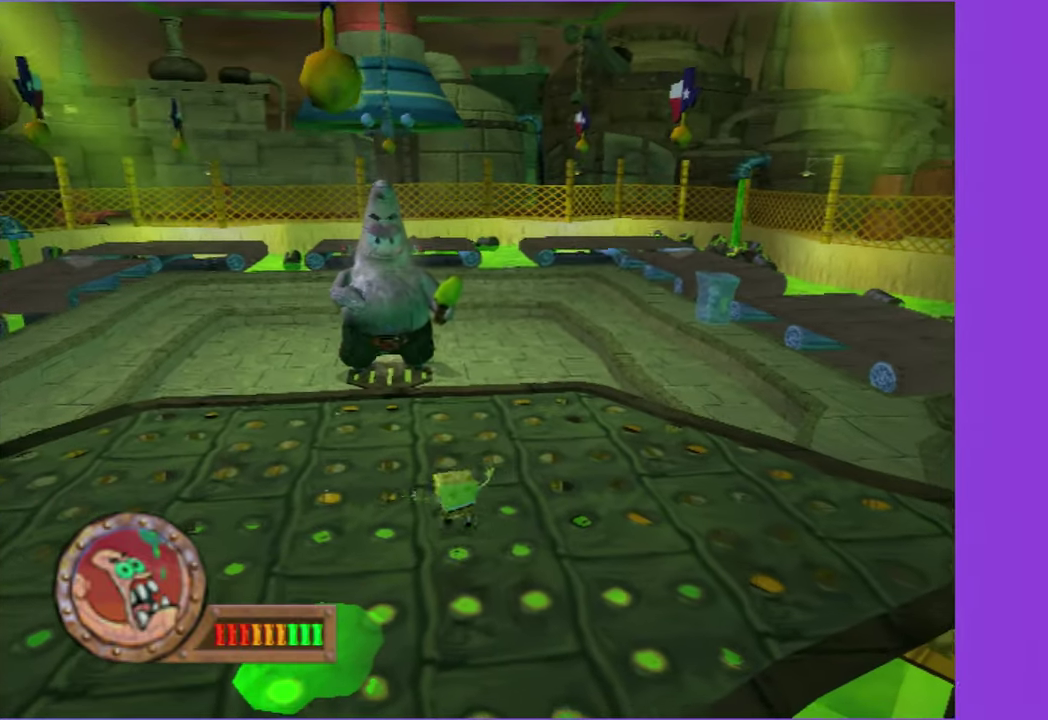
{"buttons": [], "left_stick": "up-right", "right_stick": "center"}
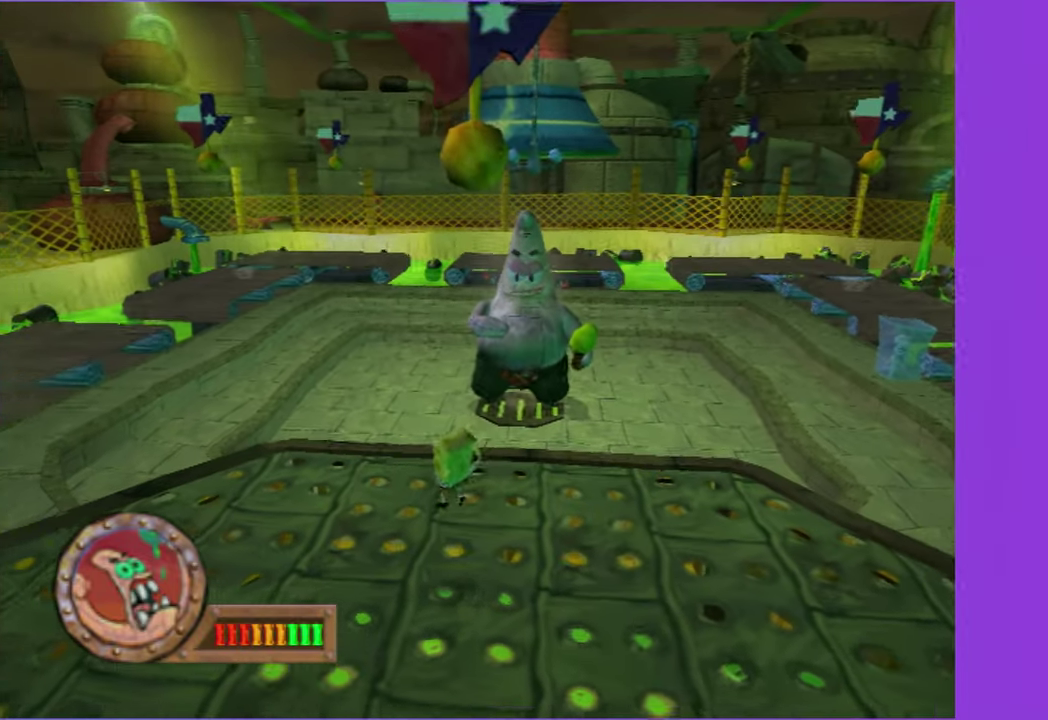
{"buttons": [], "left_stick": "down-right", "right_stick": "center"}
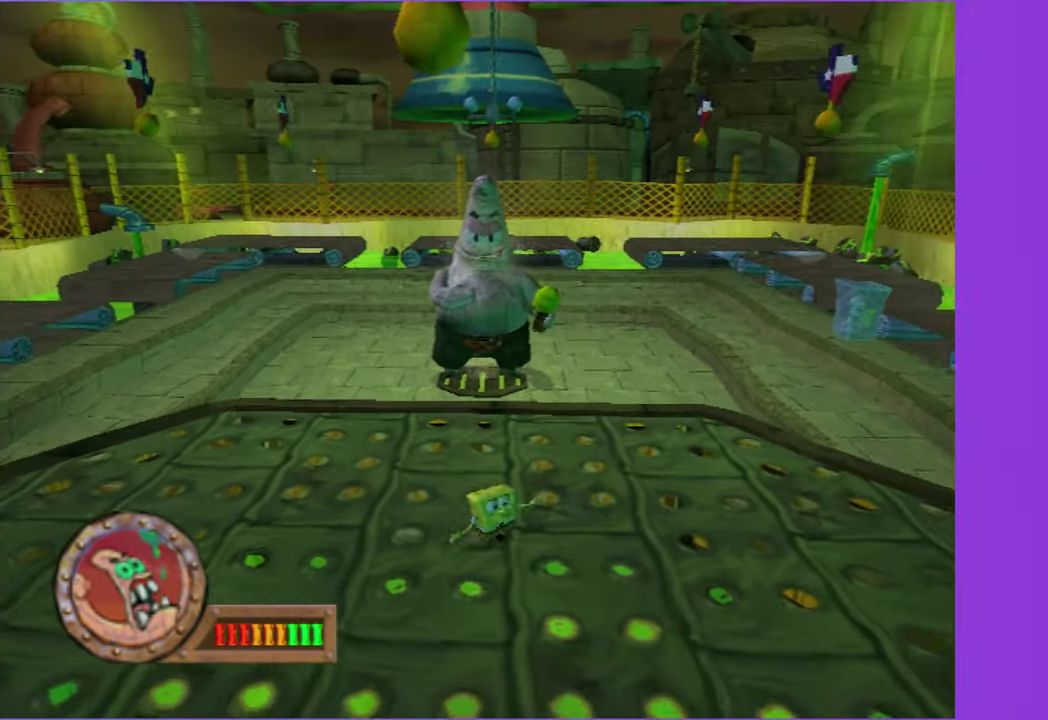
{"buttons": [], "left_stick": "center", "right_stick": "center", "events": [[17, "left_stick", "right"], [184, "left_stick", "up-right"], [284, "left_stick", "up-left"], [367, "left_stick", "down-left"], [433, "left_stick", "center"]]}
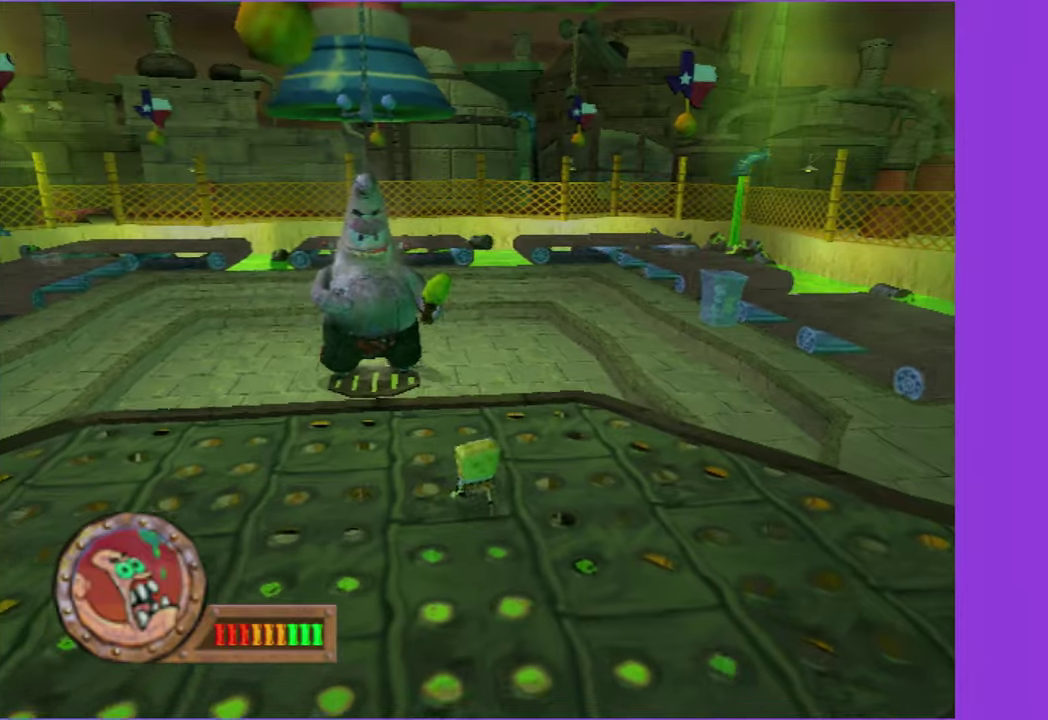
{"buttons": [], "left_stick": "center", "right_stick": "center", "events": []}
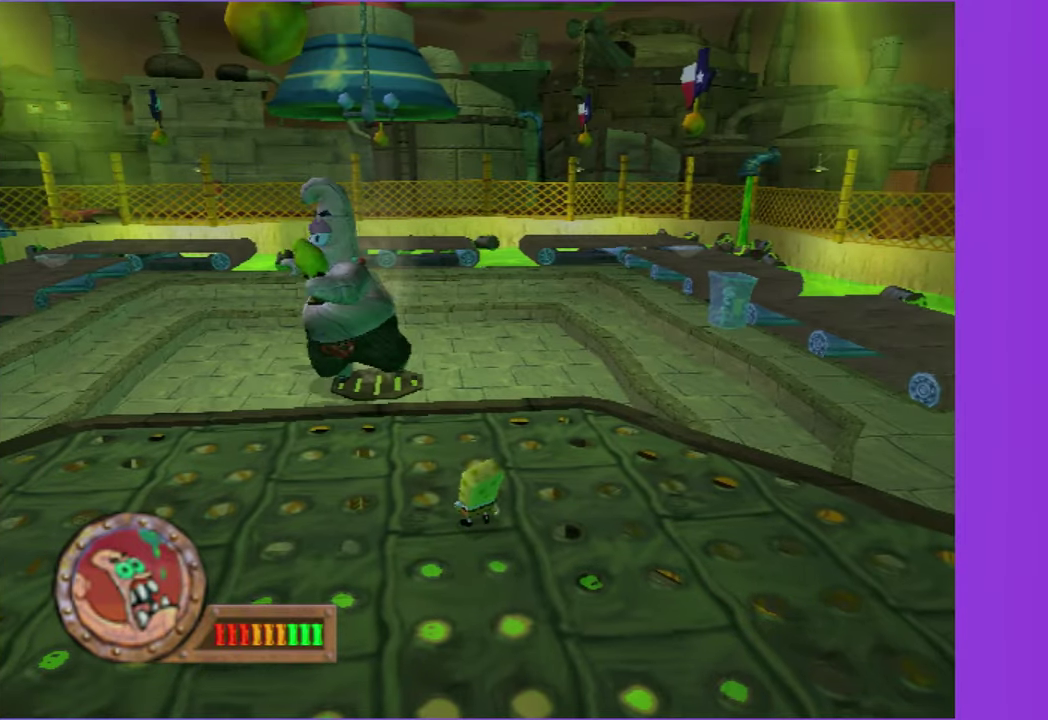
{"buttons": [], "left_stick": "down", "right_stick": "center", "events": [[233, "left_stick", "right"], [383, "left_stick", "down-right"], [433, "left_stick", "down"]]}
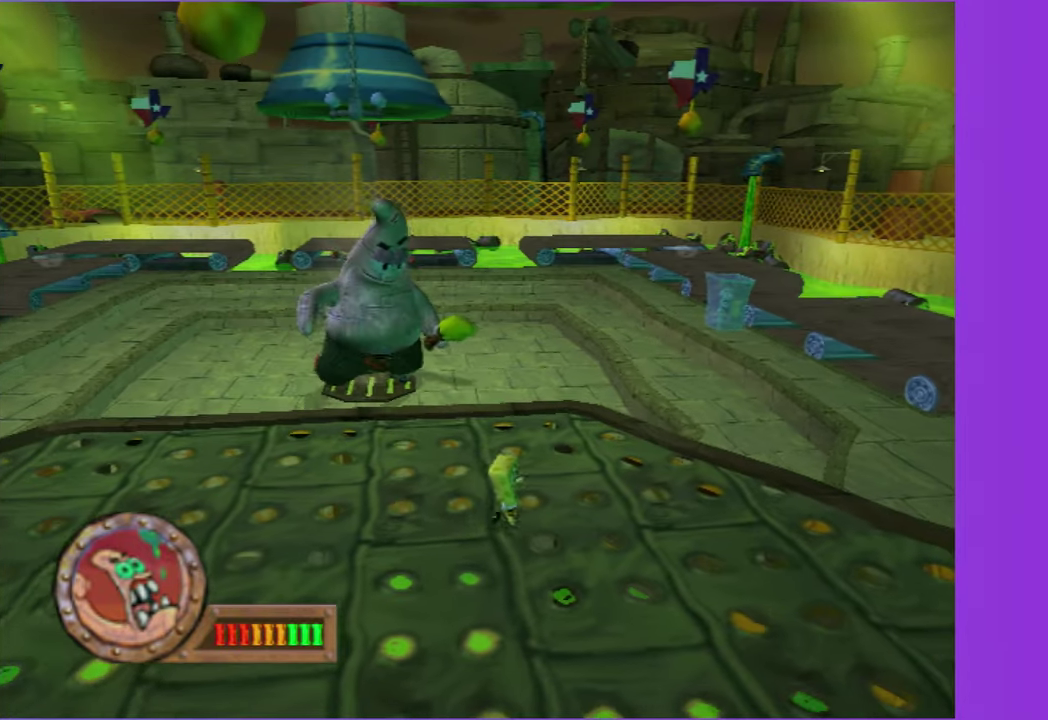
{"buttons": [], "left_stick": "down-right", "right_stick": "center", "events": [[166, "left_stick", "center"], [500, "left_stick", "down-right"]]}